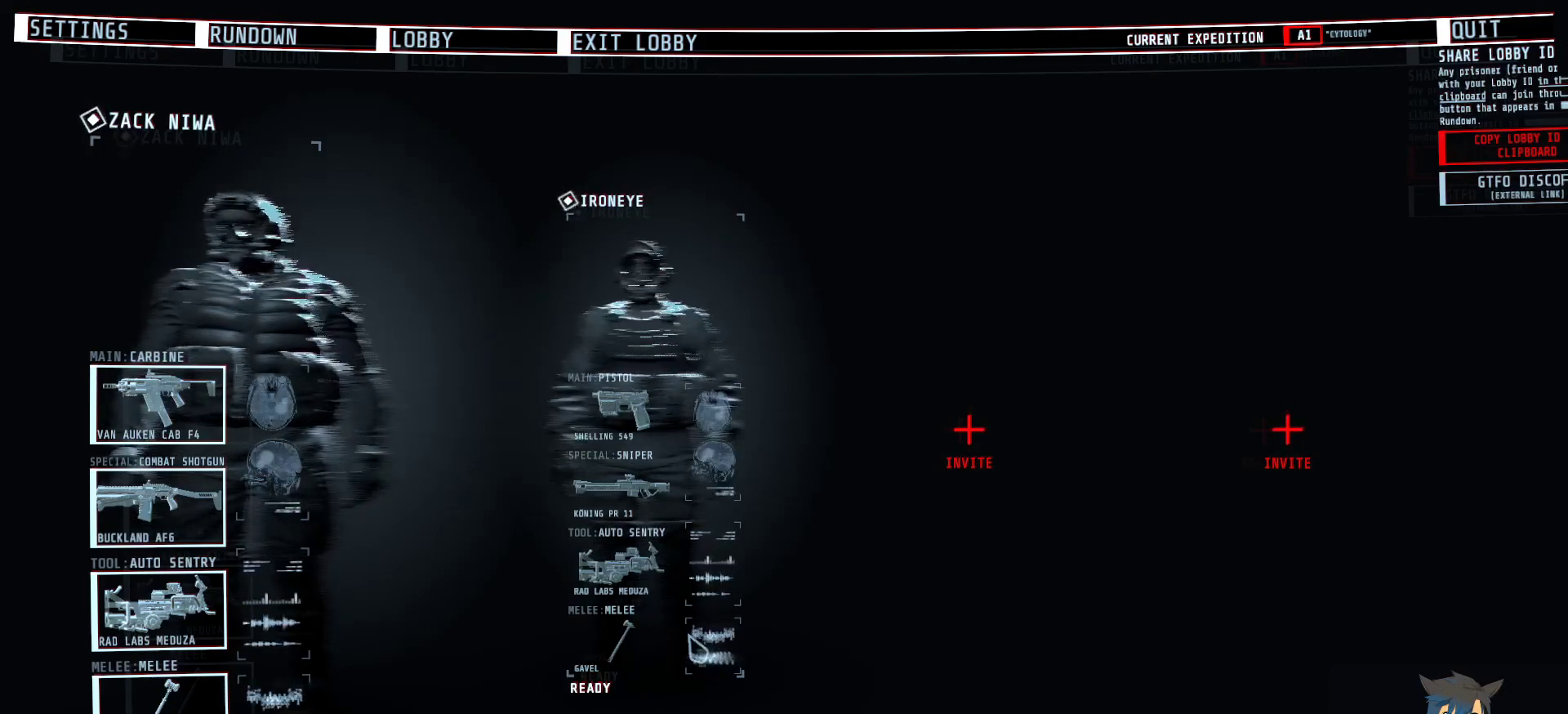
Gameplay with keyboard and mouse; each line is a JSON object with the keys and mouse buttons held at the frame after it. "events" lists presses ("down") and releases ("up") of "a", "c", "ctrl", "d", "e", "f", "q", "r", "s", "shift", "space", "tab", "w", "x", "z", "mouse_left", "mouse_wheel", "mouse_right", "mouse_mb4" and "mouse_mb5" between this image and that frame as [ms after this image, input, new state], when the widget could be followed in between. "mouse_left", "mouse_wheel", "mouse_right", "mouse_mb4", "mouse_mb5" = the "left", "wheel", "right", "mb4", "mb5" buttons of the "mouse" list. No other keys are recorded. "wheel" means that the mouse wheel is clicked or scrolled. Mouse movement is not recorded.
{"keys": [], "mouse": [], "events": []}
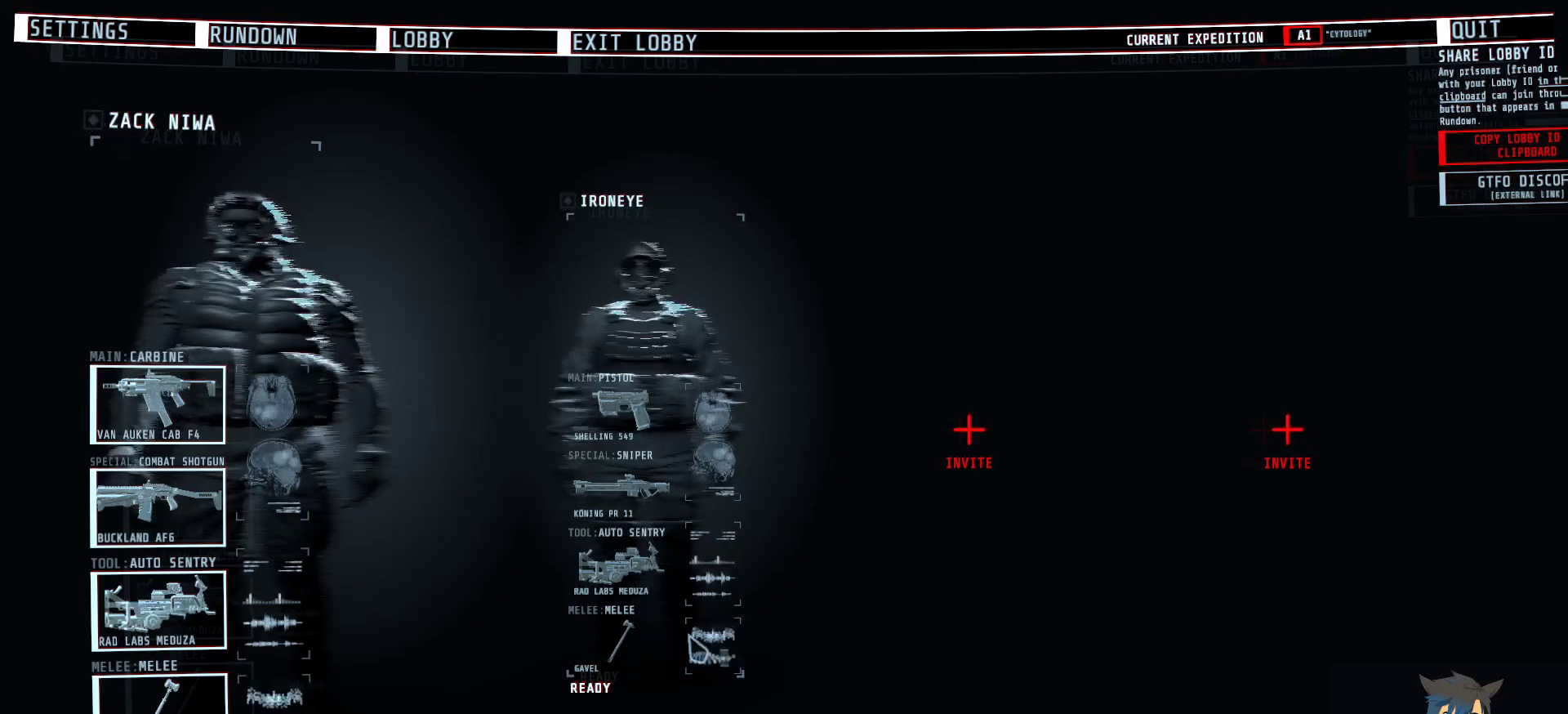
{"keys": [], "mouse": [], "events": []}
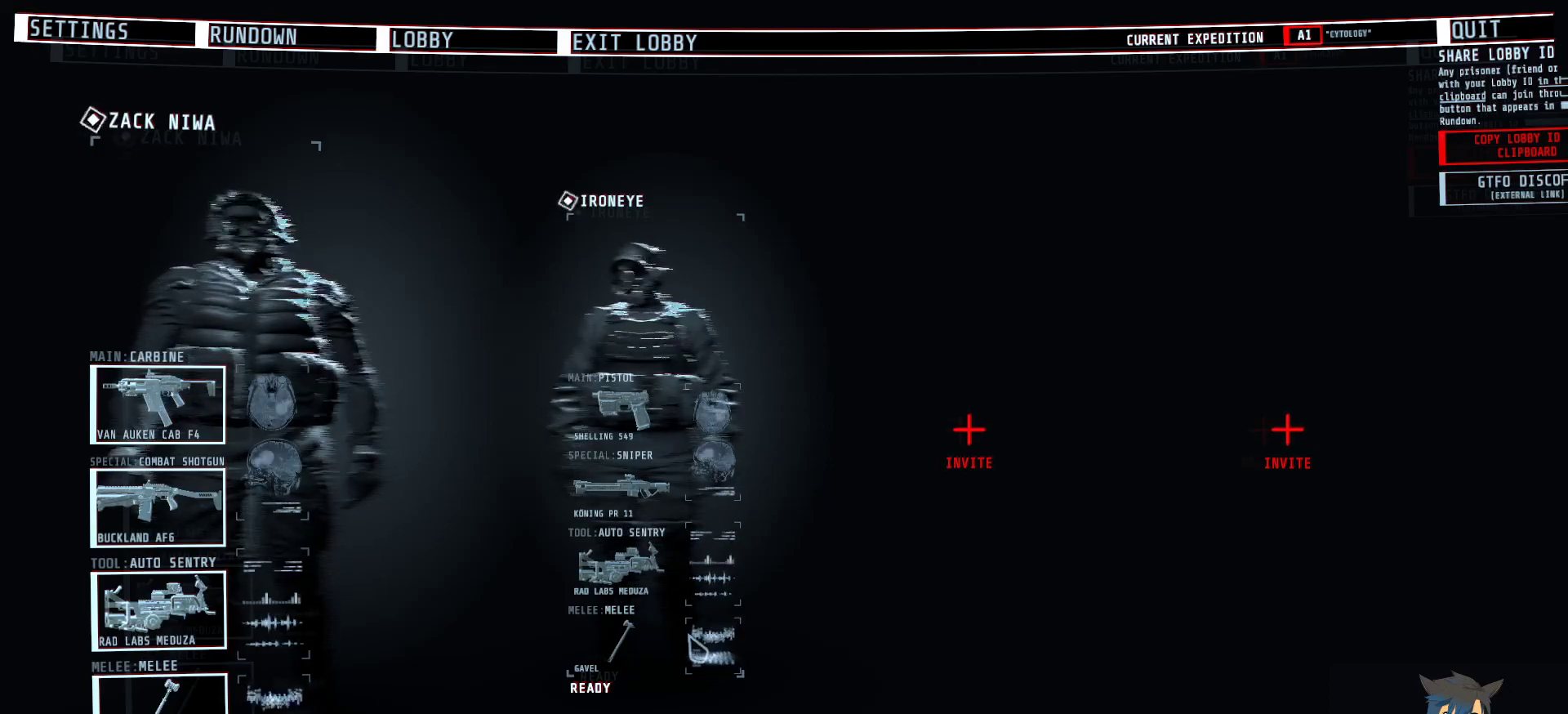
{"keys": [], "mouse": [], "events": []}
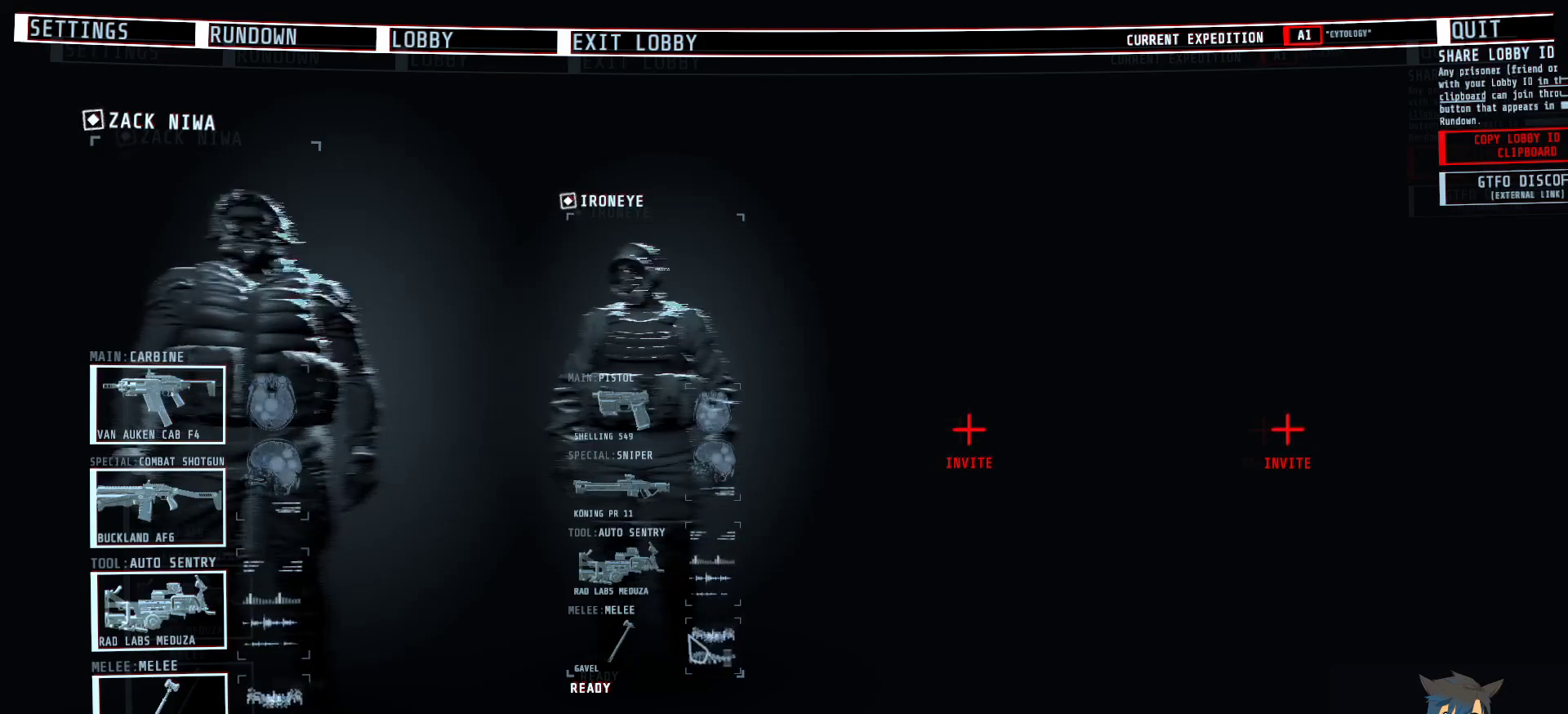
{"keys": [], "mouse": [], "events": []}
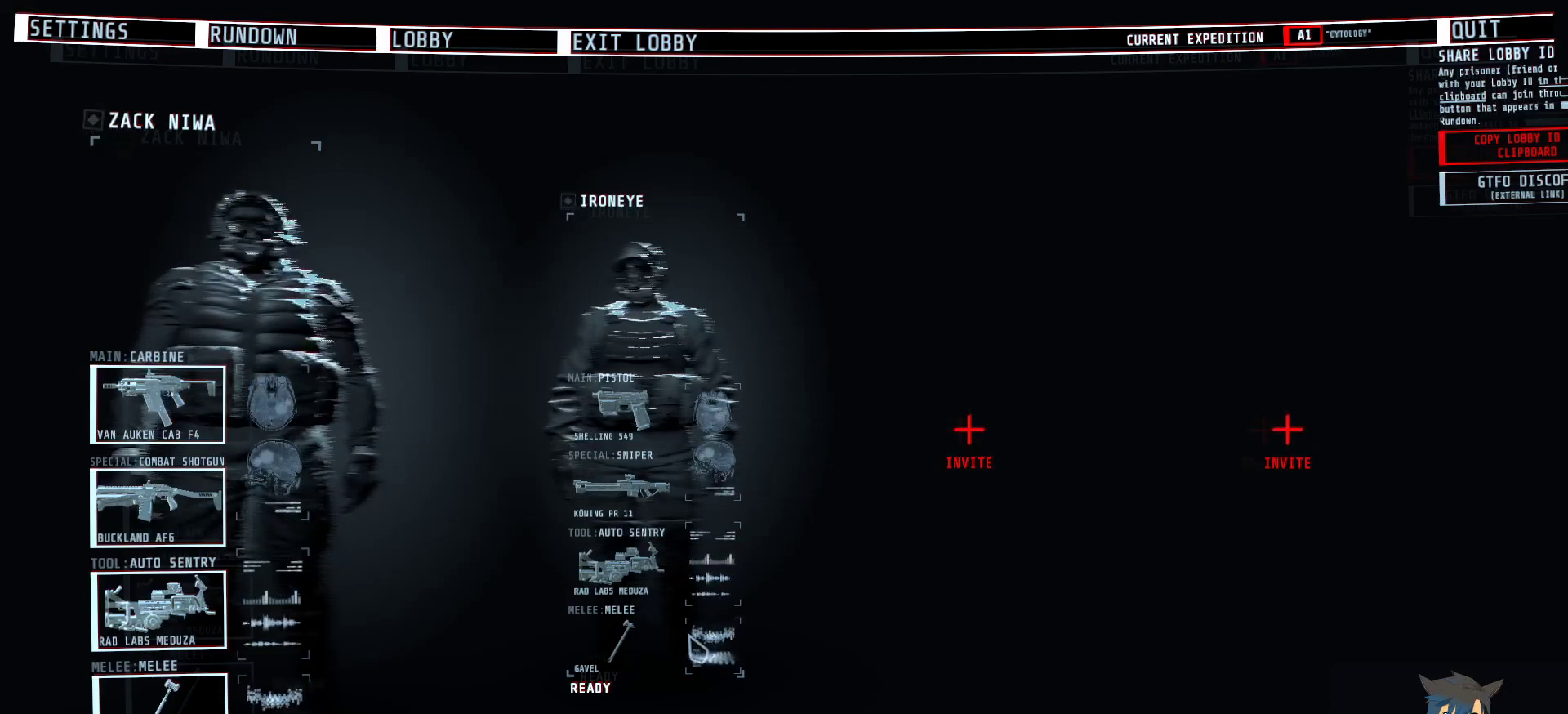
{"keys": [], "mouse": [], "events": []}
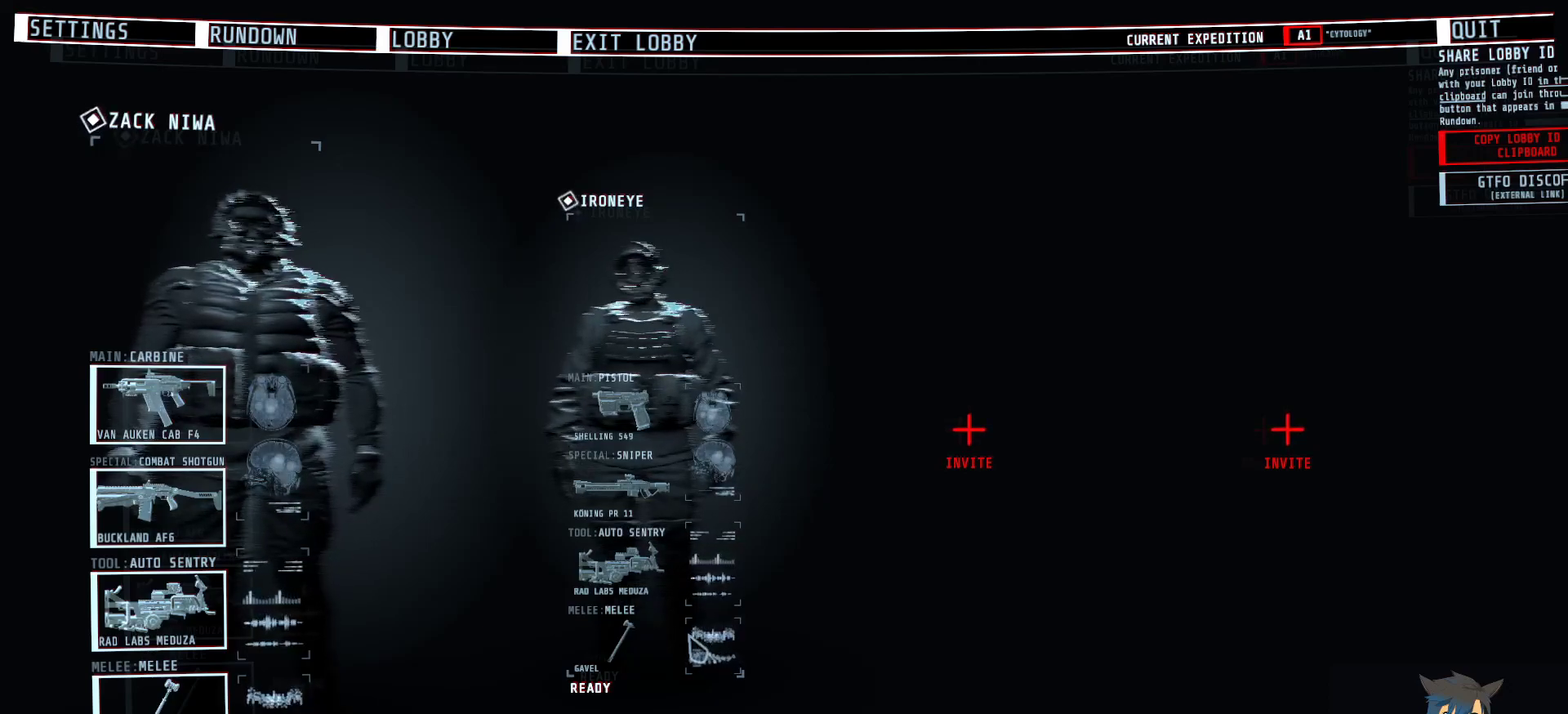
{"keys": [], "mouse": [], "events": []}
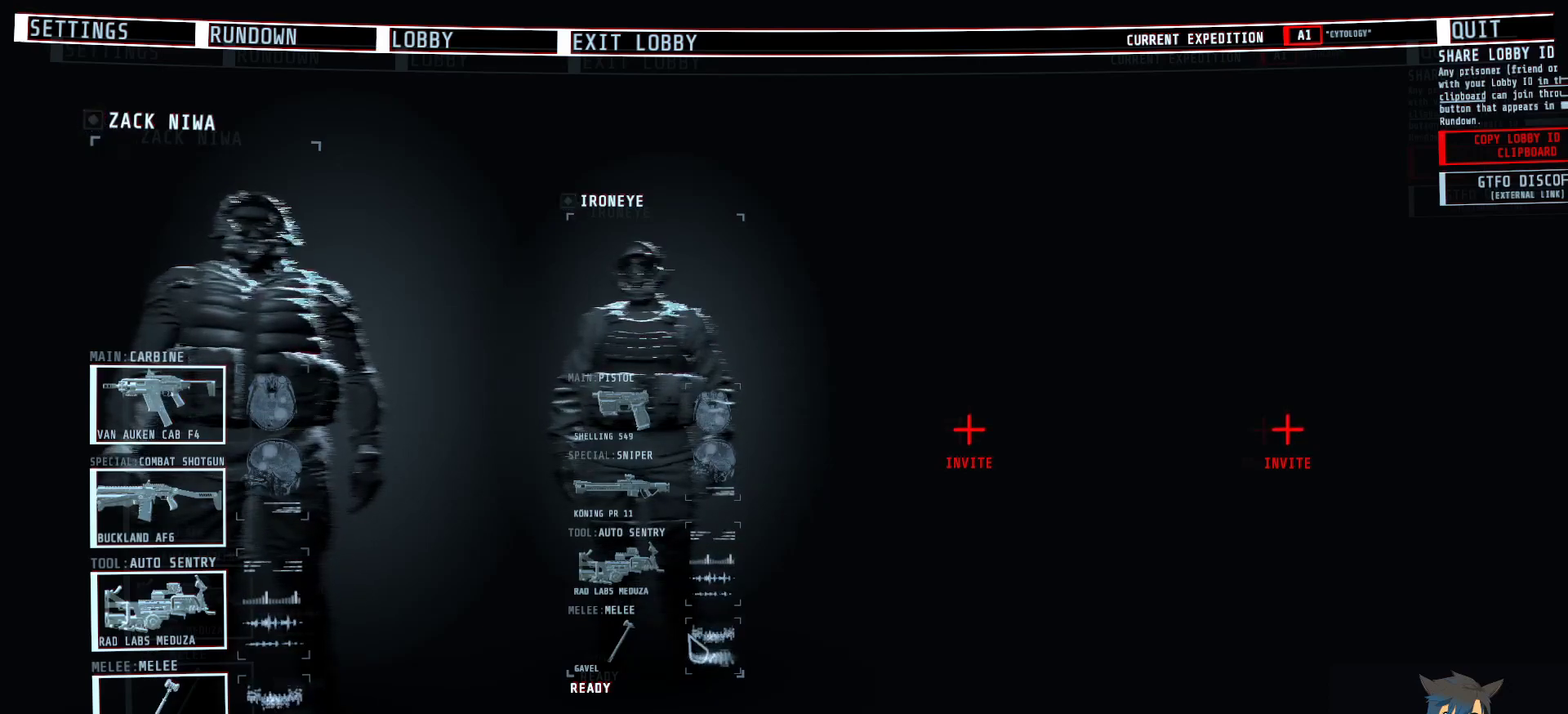
{"keys": [], "mouse": [], "events": [[167, "mouse_left", "down"], [250, "mouse_left", "up"]]}
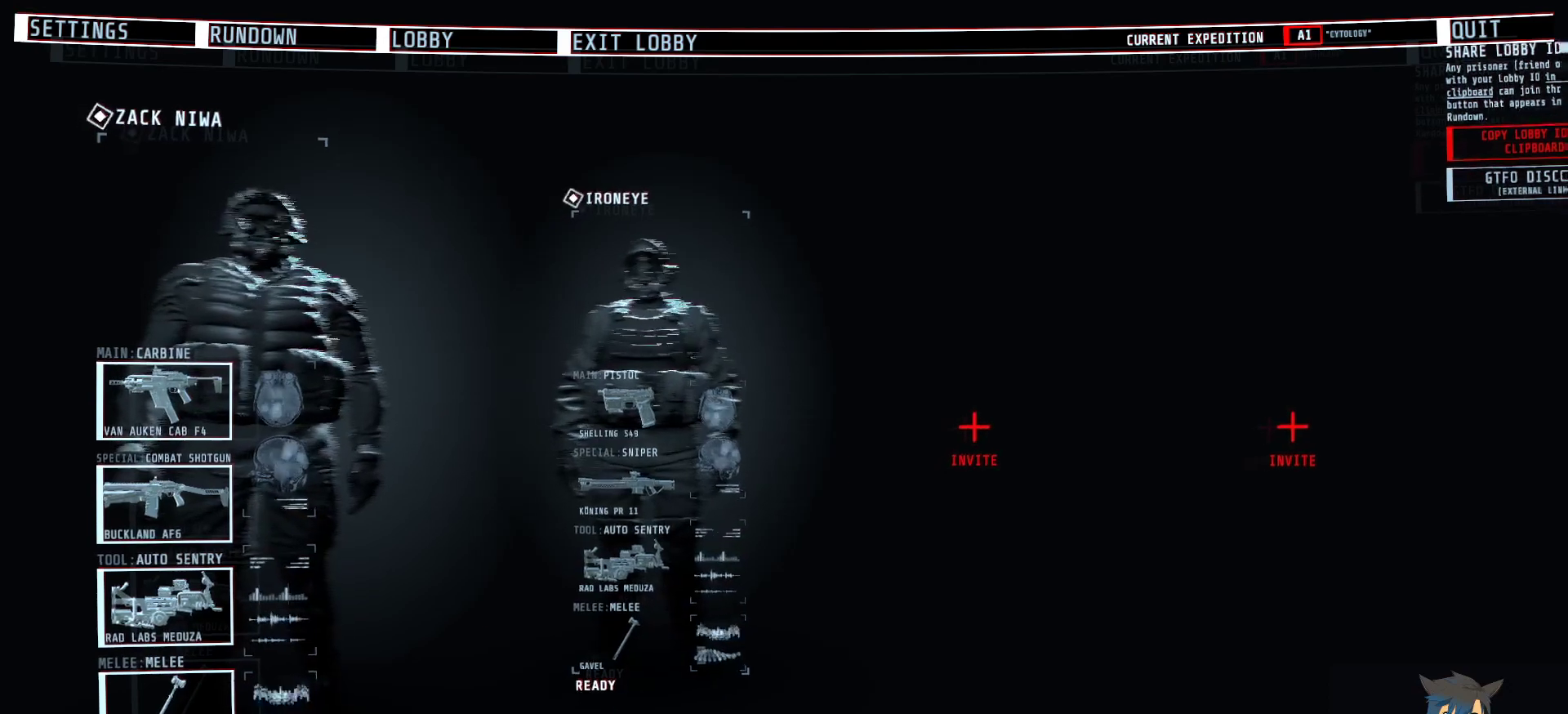
{"keys": [], "mouse": ["left"], "events": [[383, "mouse_left", "down"]]}
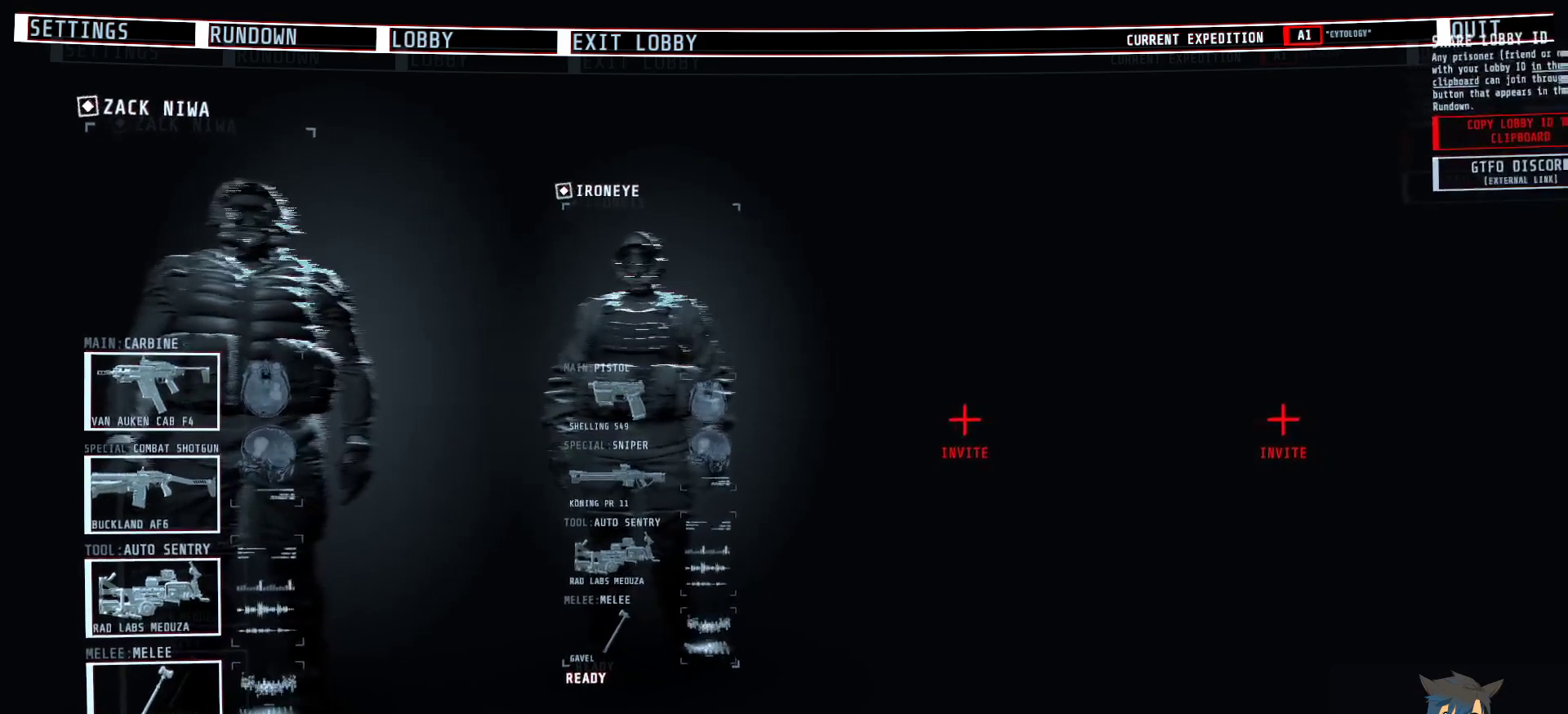
{"keys": [], "mouse": ["left"], "events": []}
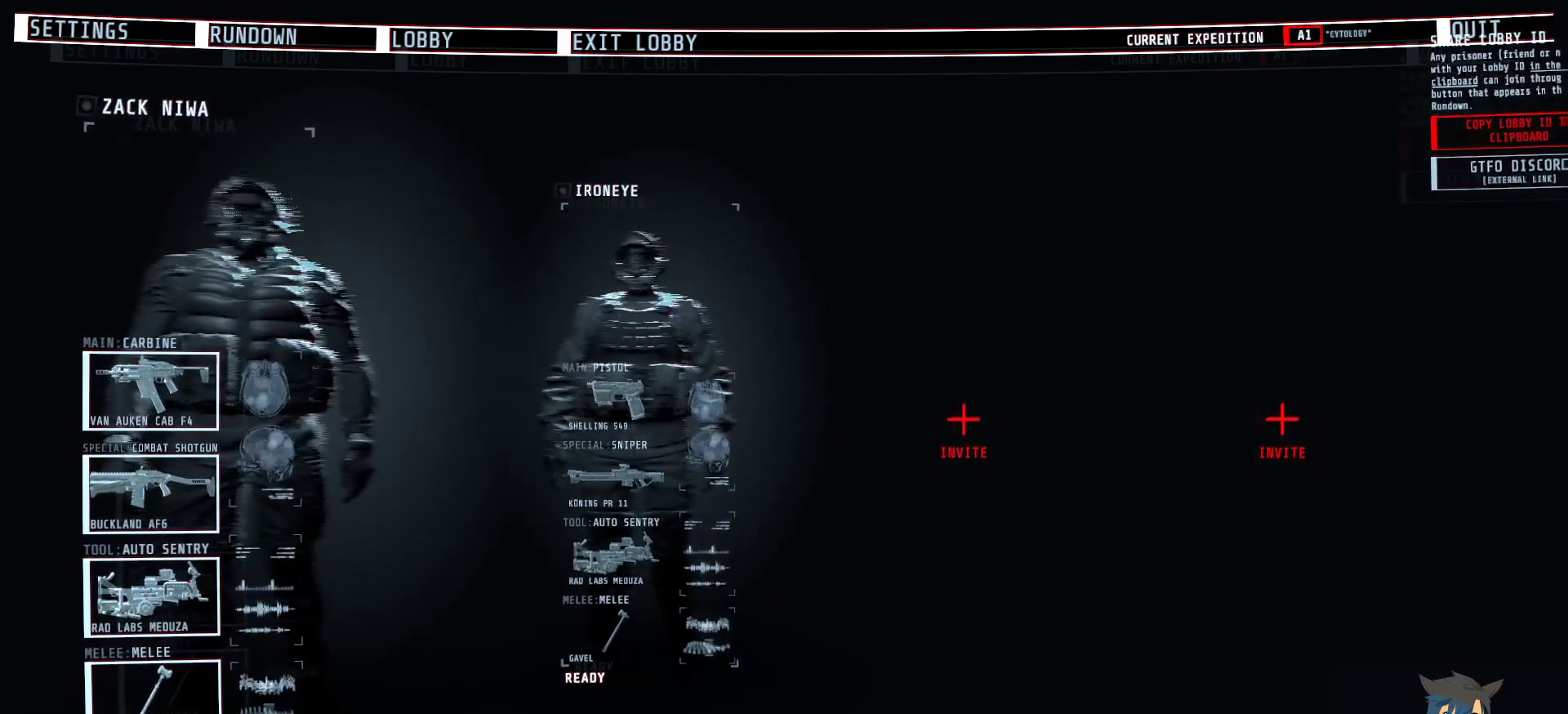
{"keys": [], "mouse": ["left"], "events": []}
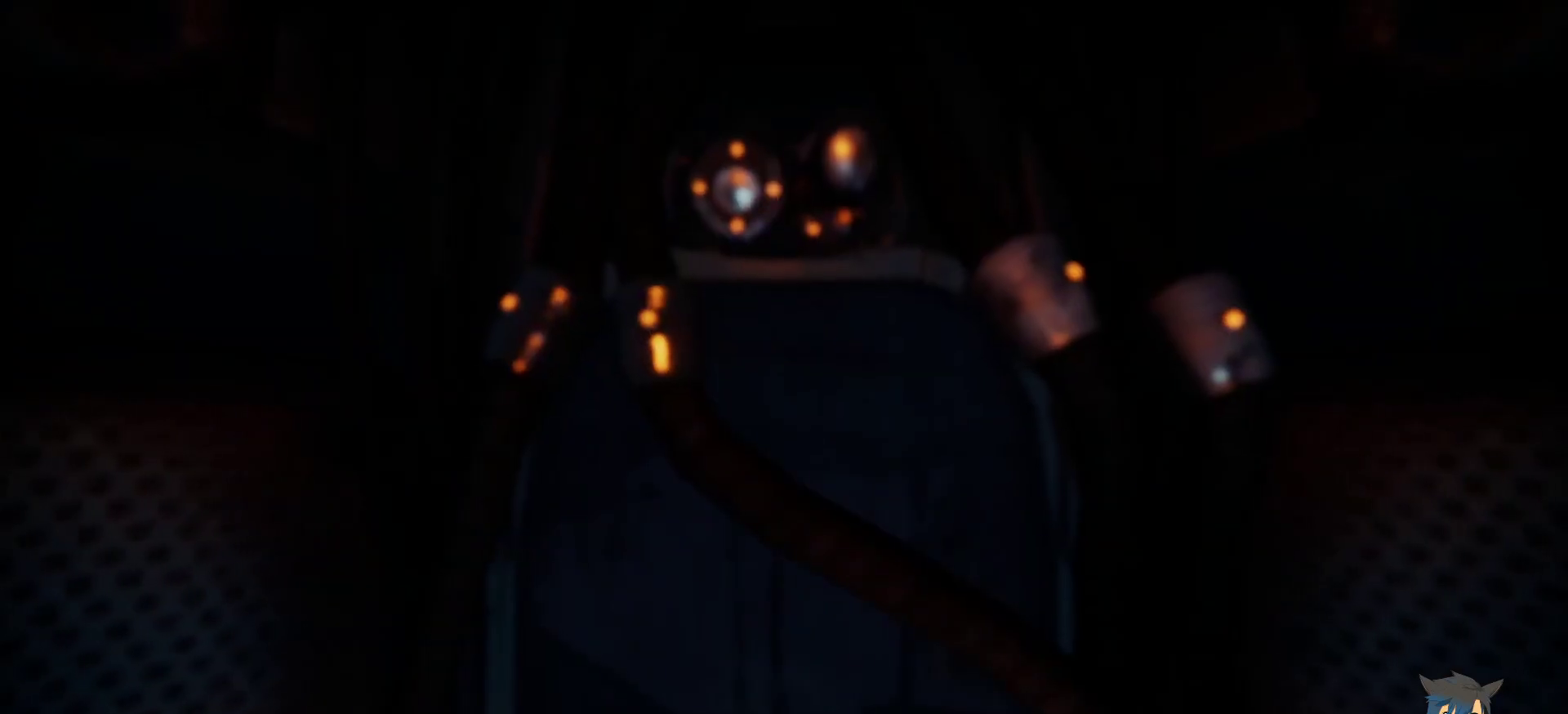
{"keys": ["shift", "tab"], "mouse": [], "events": [[17, "mouse_left", "up"], [300, "shift", "down"], [417, "tab", "down"]]}
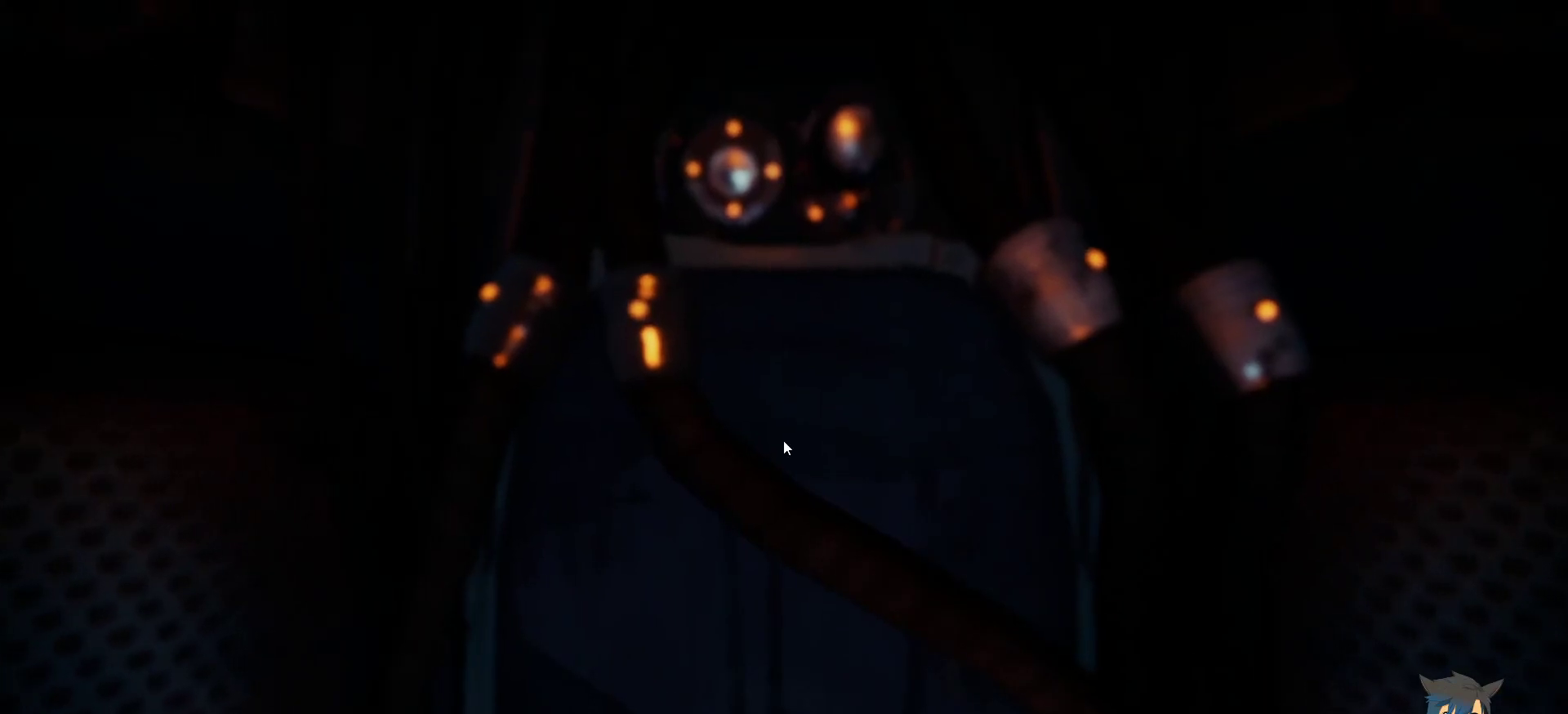
{"keys": [], "mouse": [], "events": [[33, "tab", "up"], [50, "shift", "up"]]}
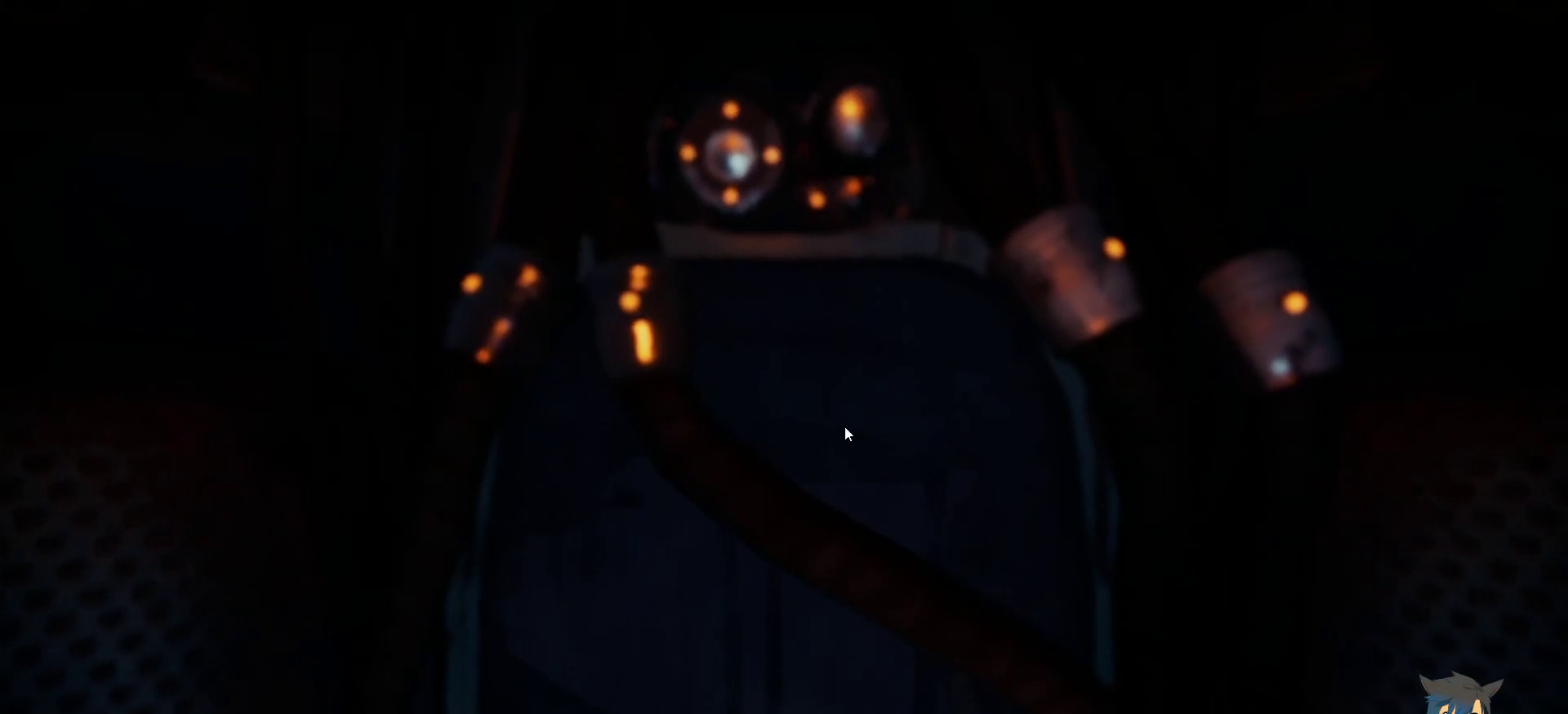
{"keys": [], "mouse": [], "events": []}
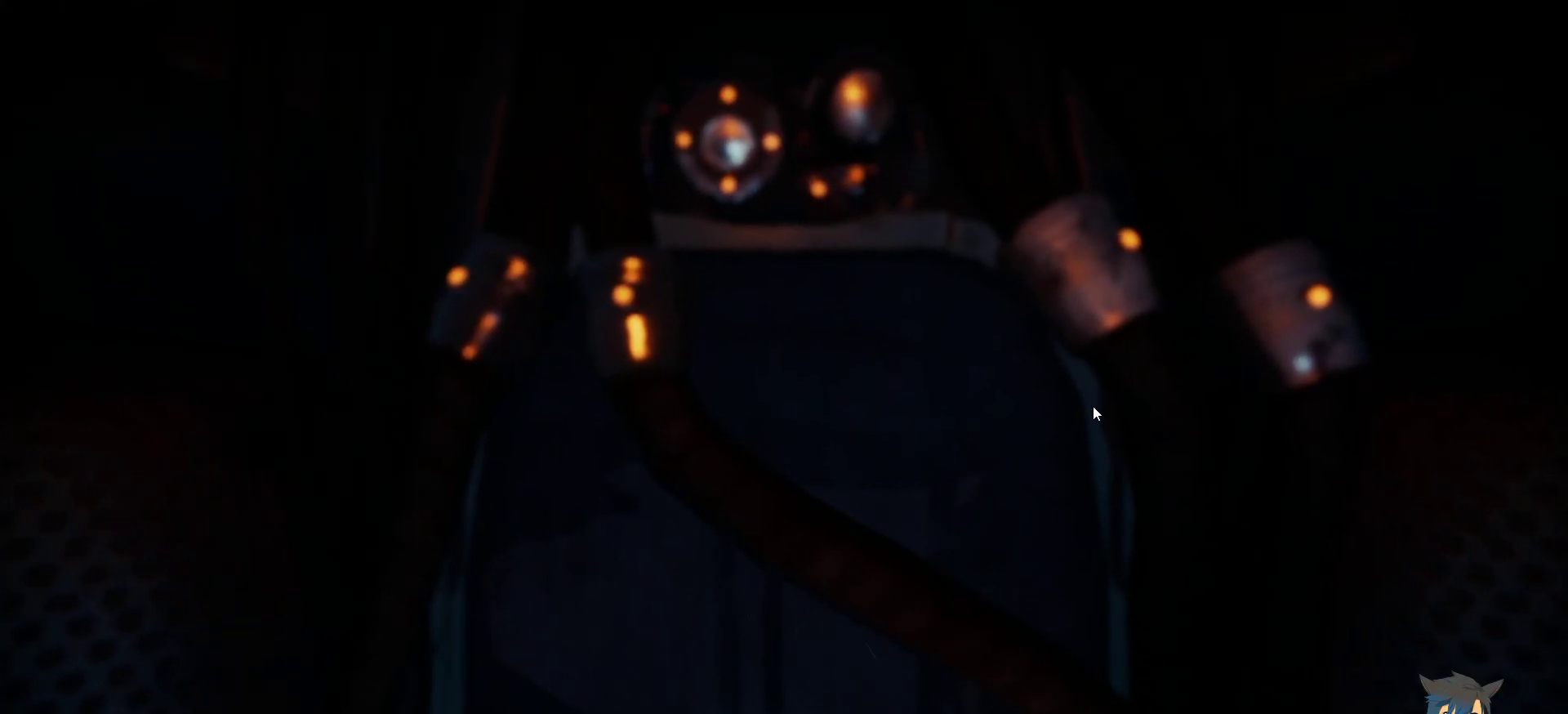
{"keys": [], "mouse": [], "events": []}
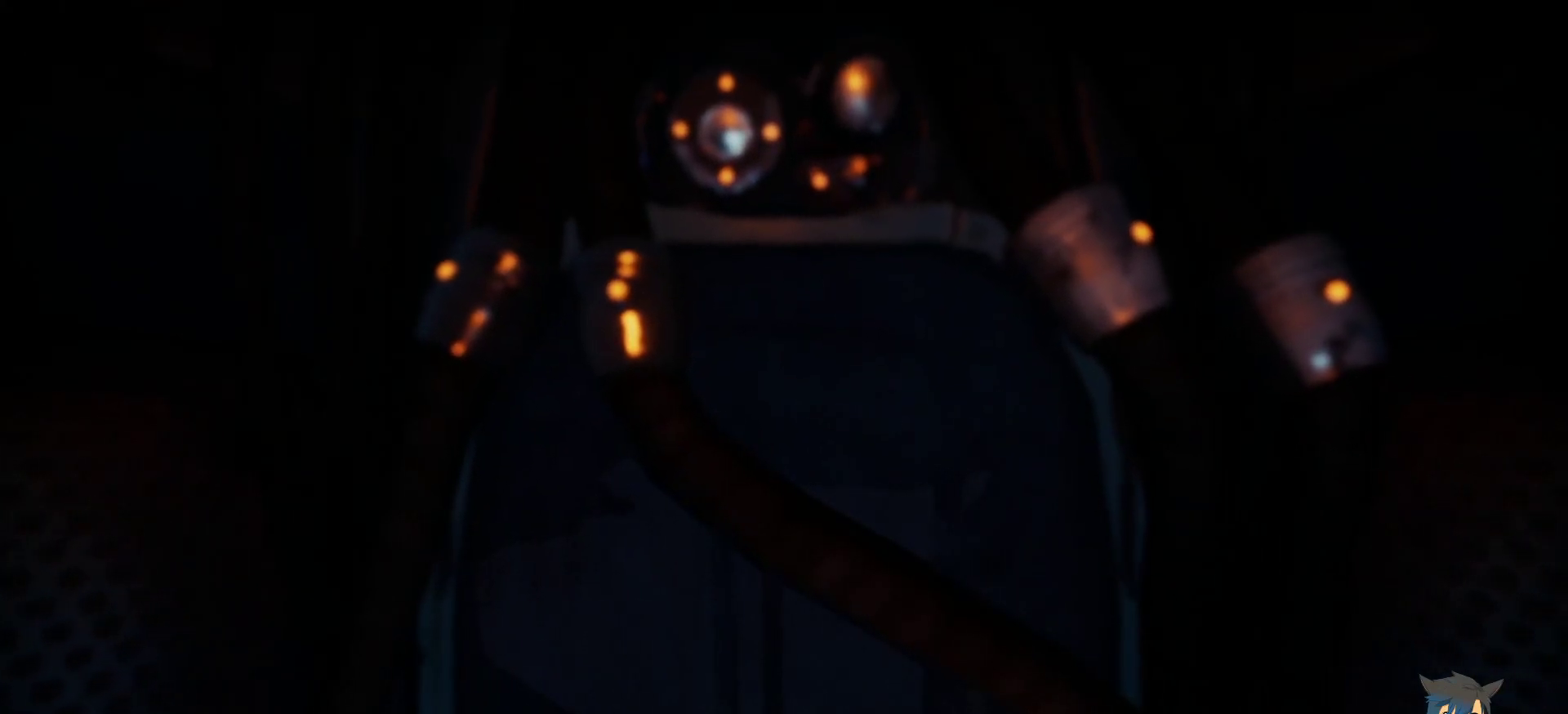
{"keys": [], "mouse": [], "events": []}
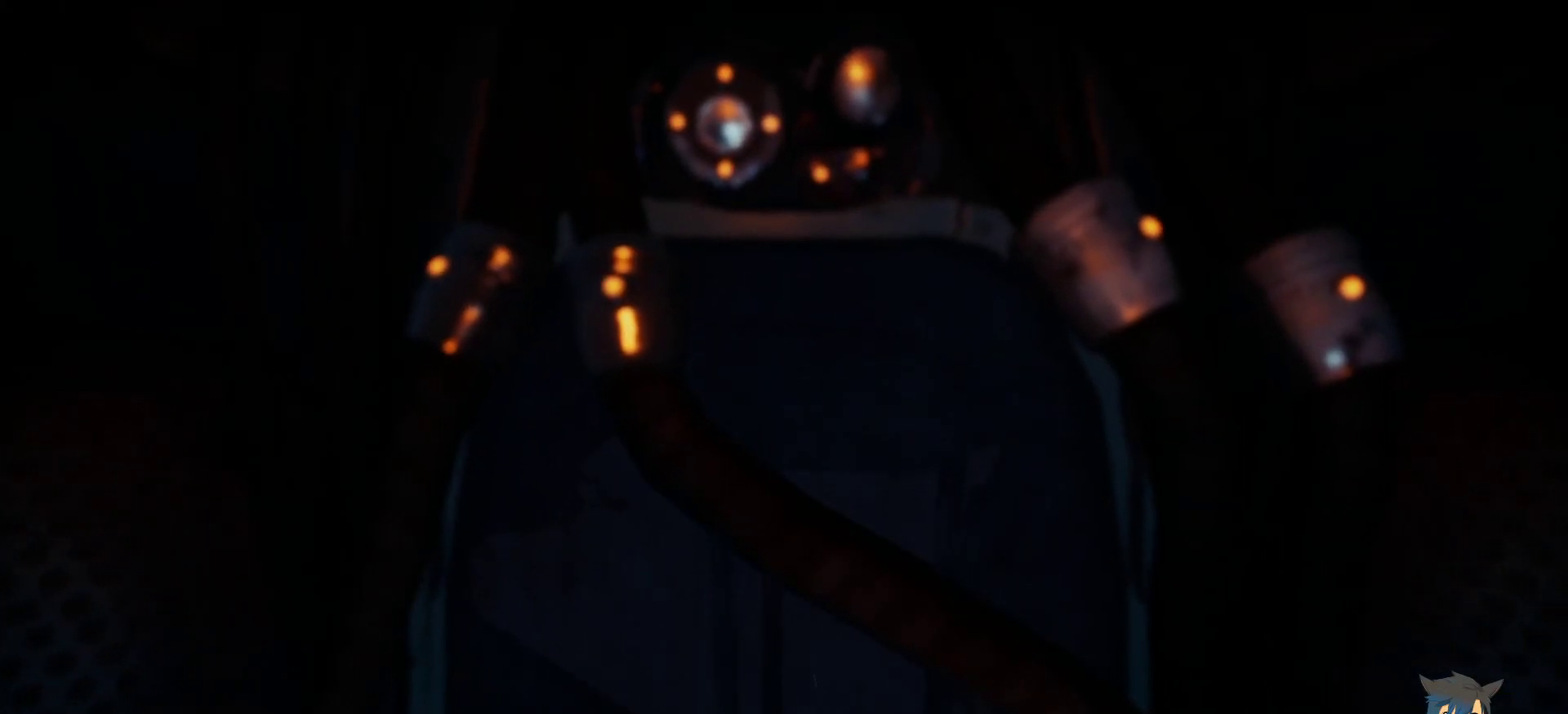
{"keys": [], "mouse": [], "events": []}
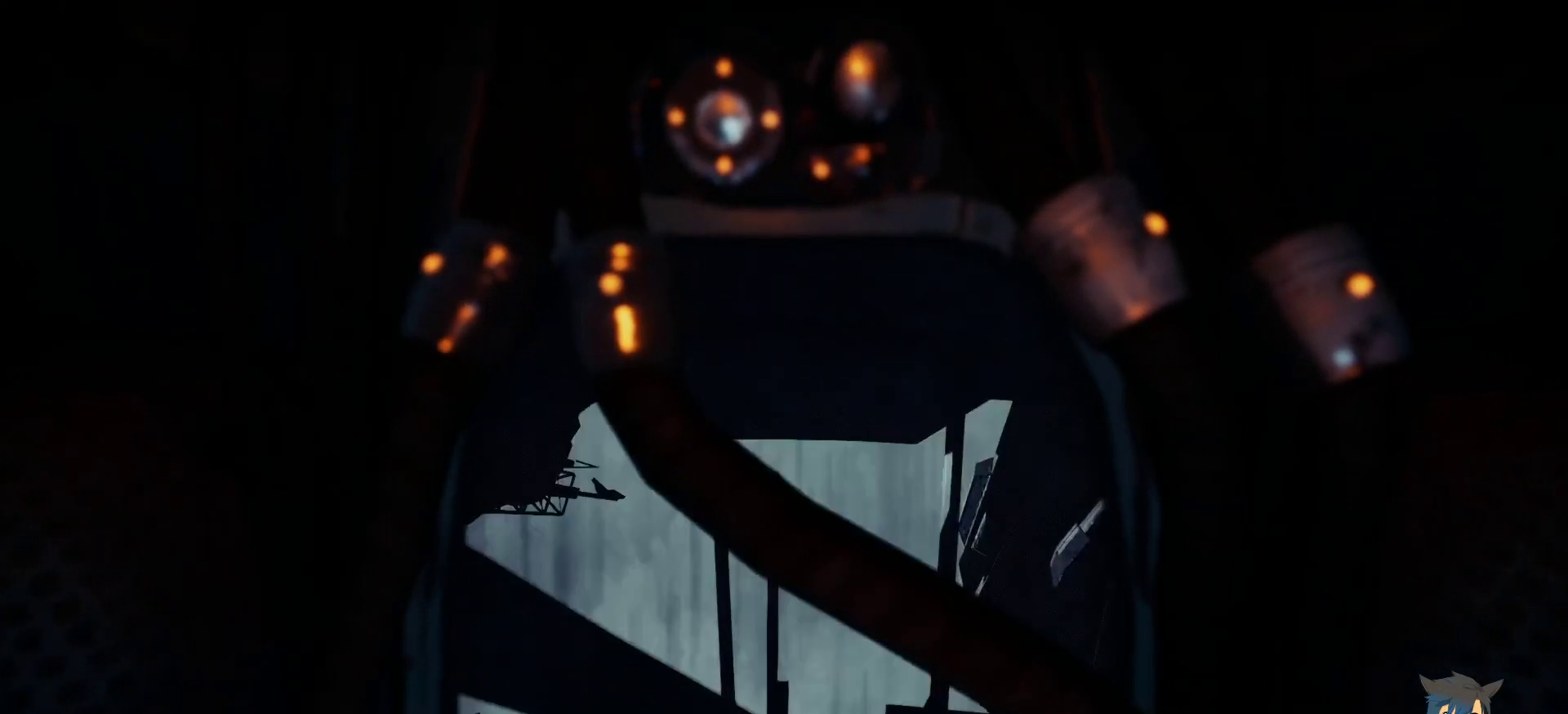
{"keys": ["shift"], "mouse": [], "events": [[467, "shift", "down"]]}
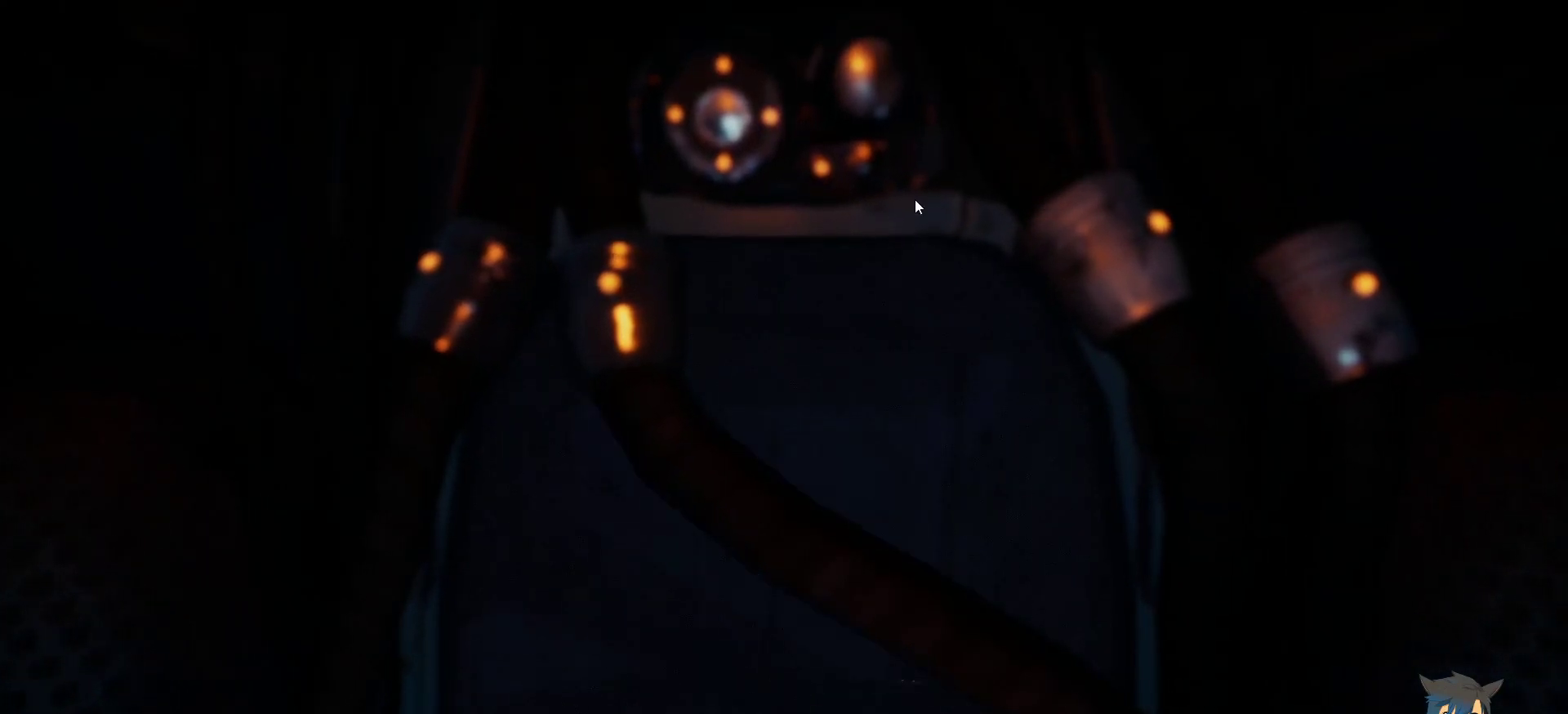
{"keys": [], "mouse": [], "events": [[83, "tab", "down"], [183, "shift", "up"], [183, "tab", "up"]]}
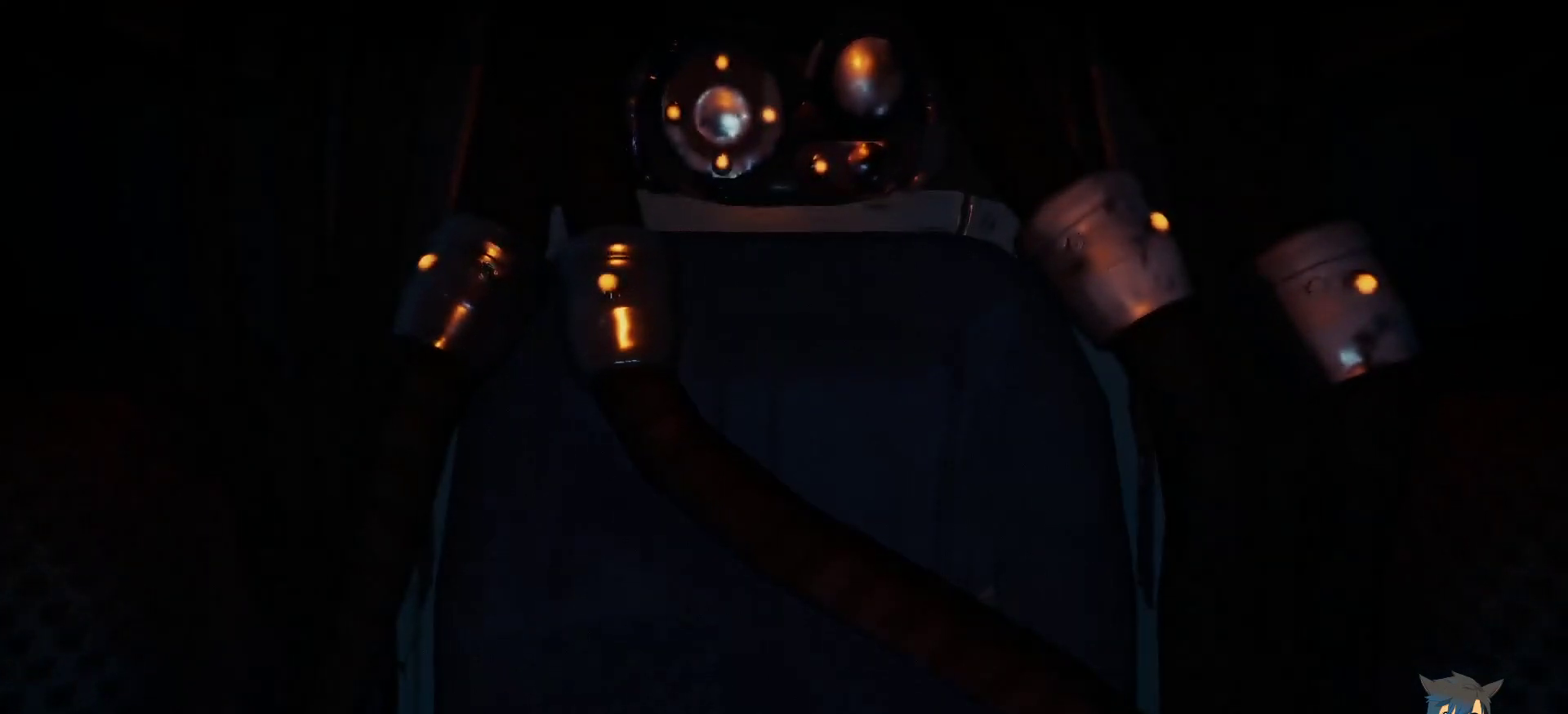
{"keys": [], "mouse": [], "events": []}
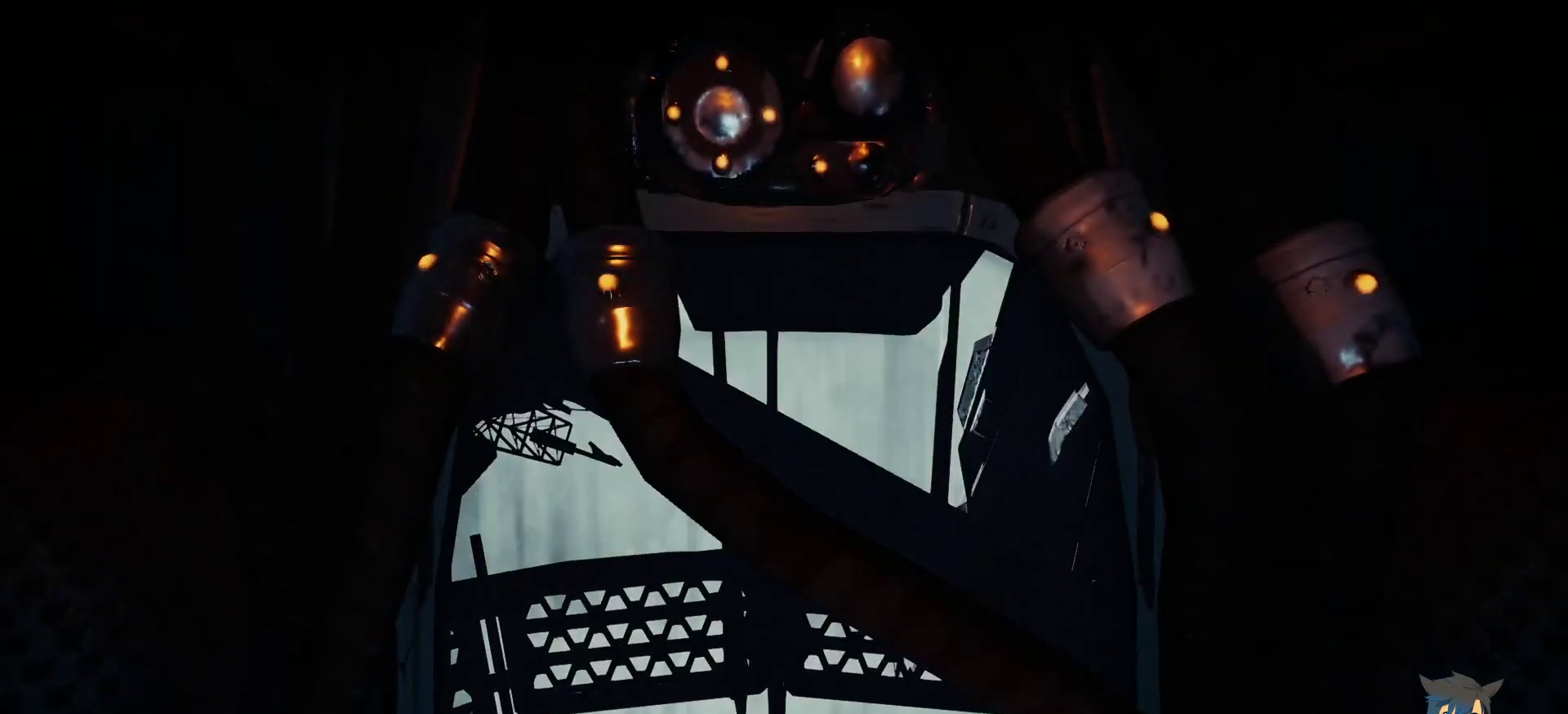
{"keys": [], "mouse": [], "events": []}
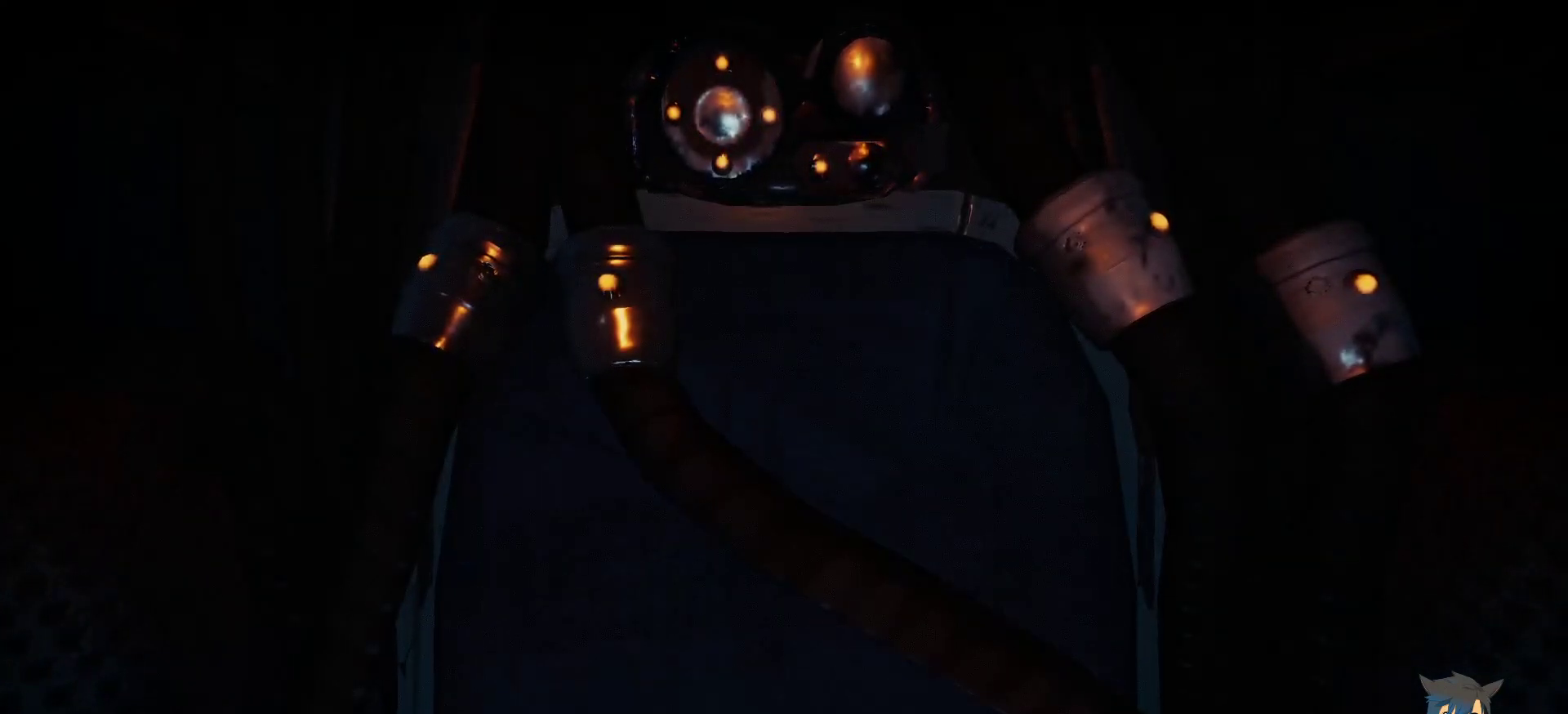
{"keys": ["shift"], "mouse": [], "events": [[467, "shift", "down"]]}
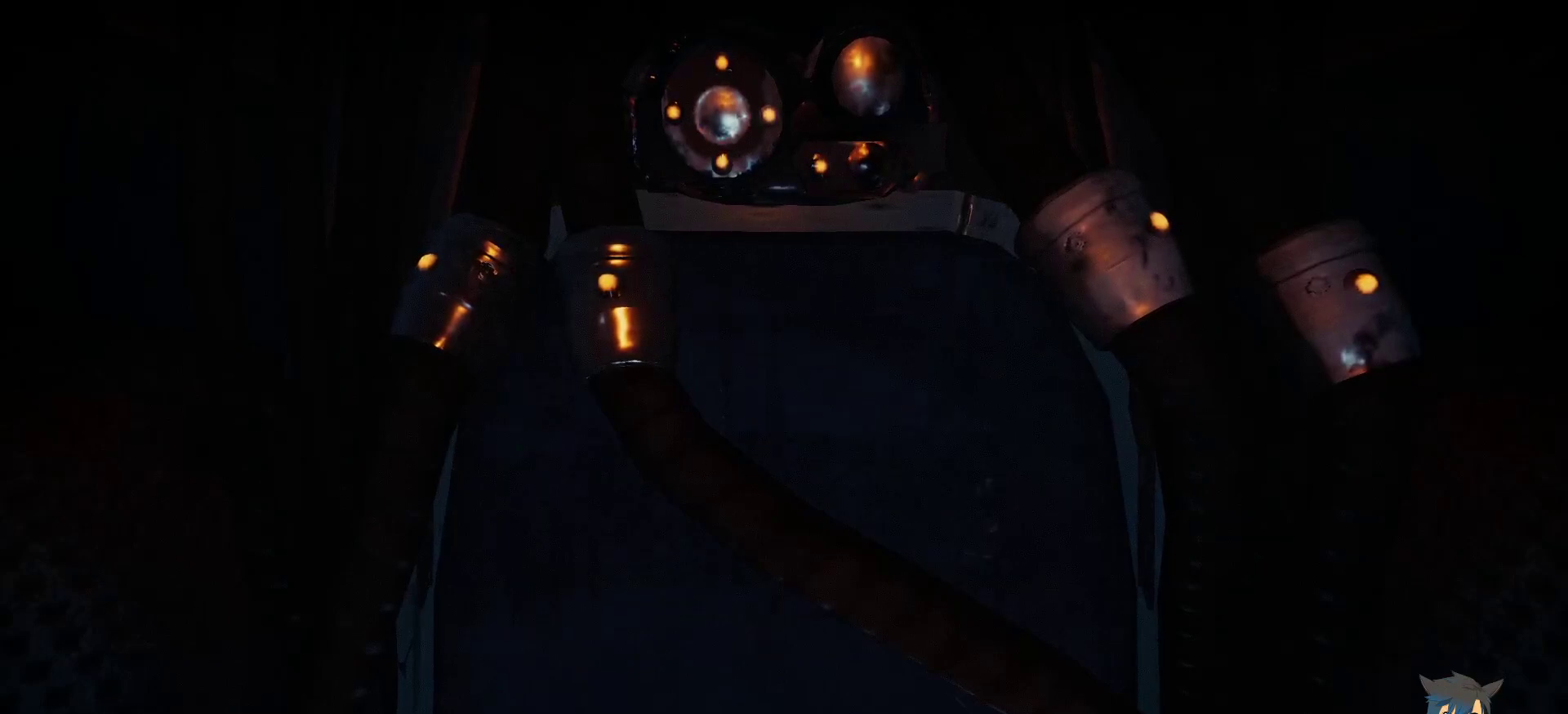
{"keys": [], "mouse": [], "events": [[100, "tab", "down"], [200, "tab", "up"], [233, "shift", "up"]]}
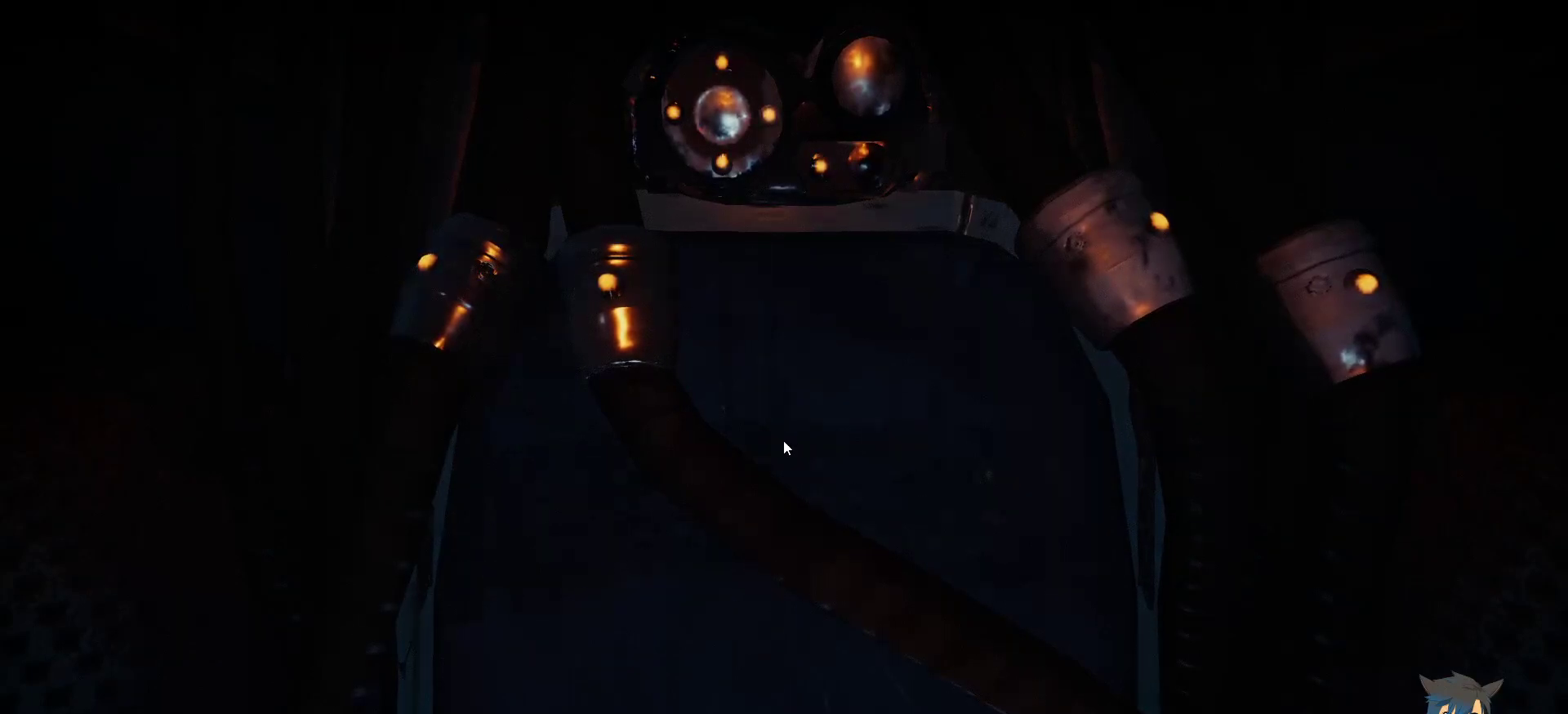
{"keys": [], "mouse": [], "events": []}
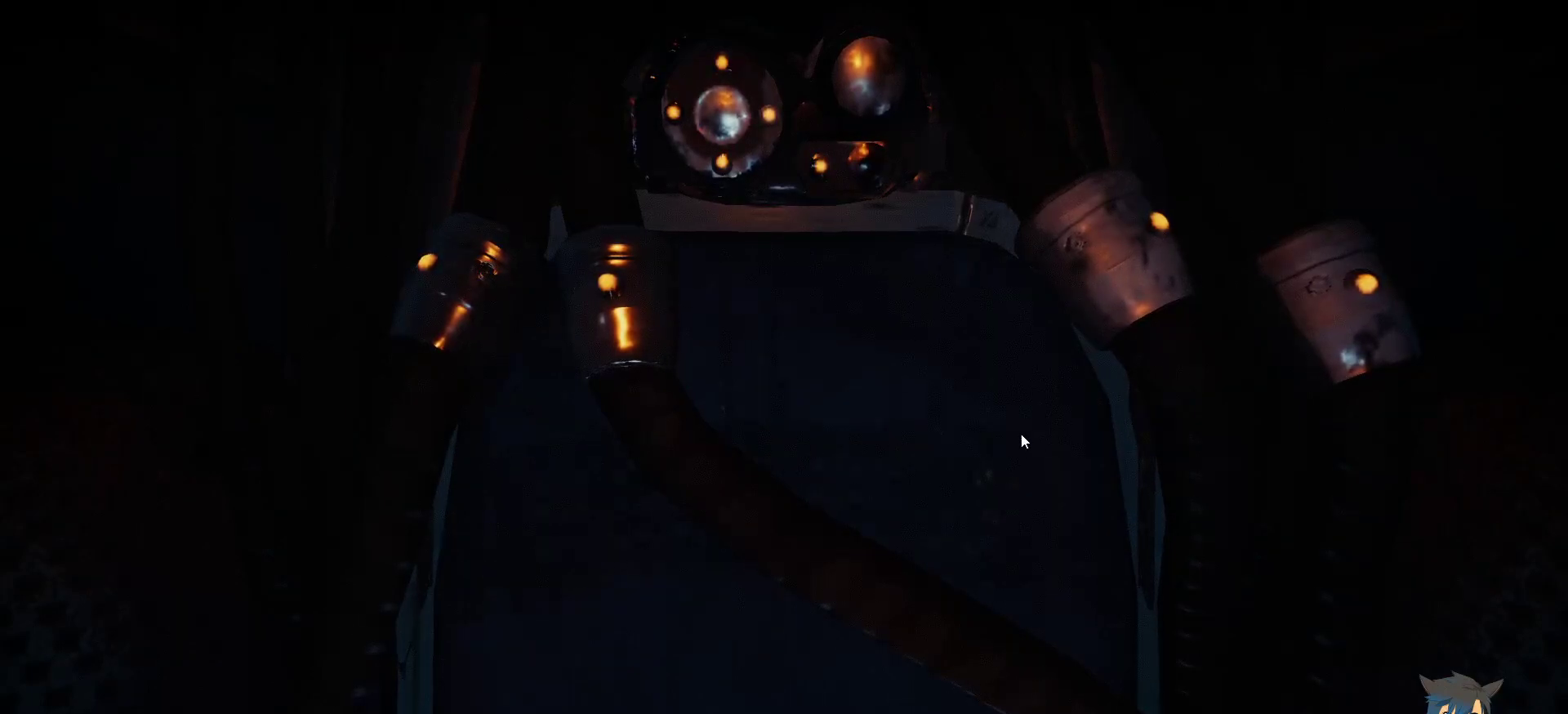
{"keys": [], "mouse": [], "events": [[167, "shift", "down"], [333, "tab", "down"], [467, "tab", "up"], [500, "shift", "up"]]}